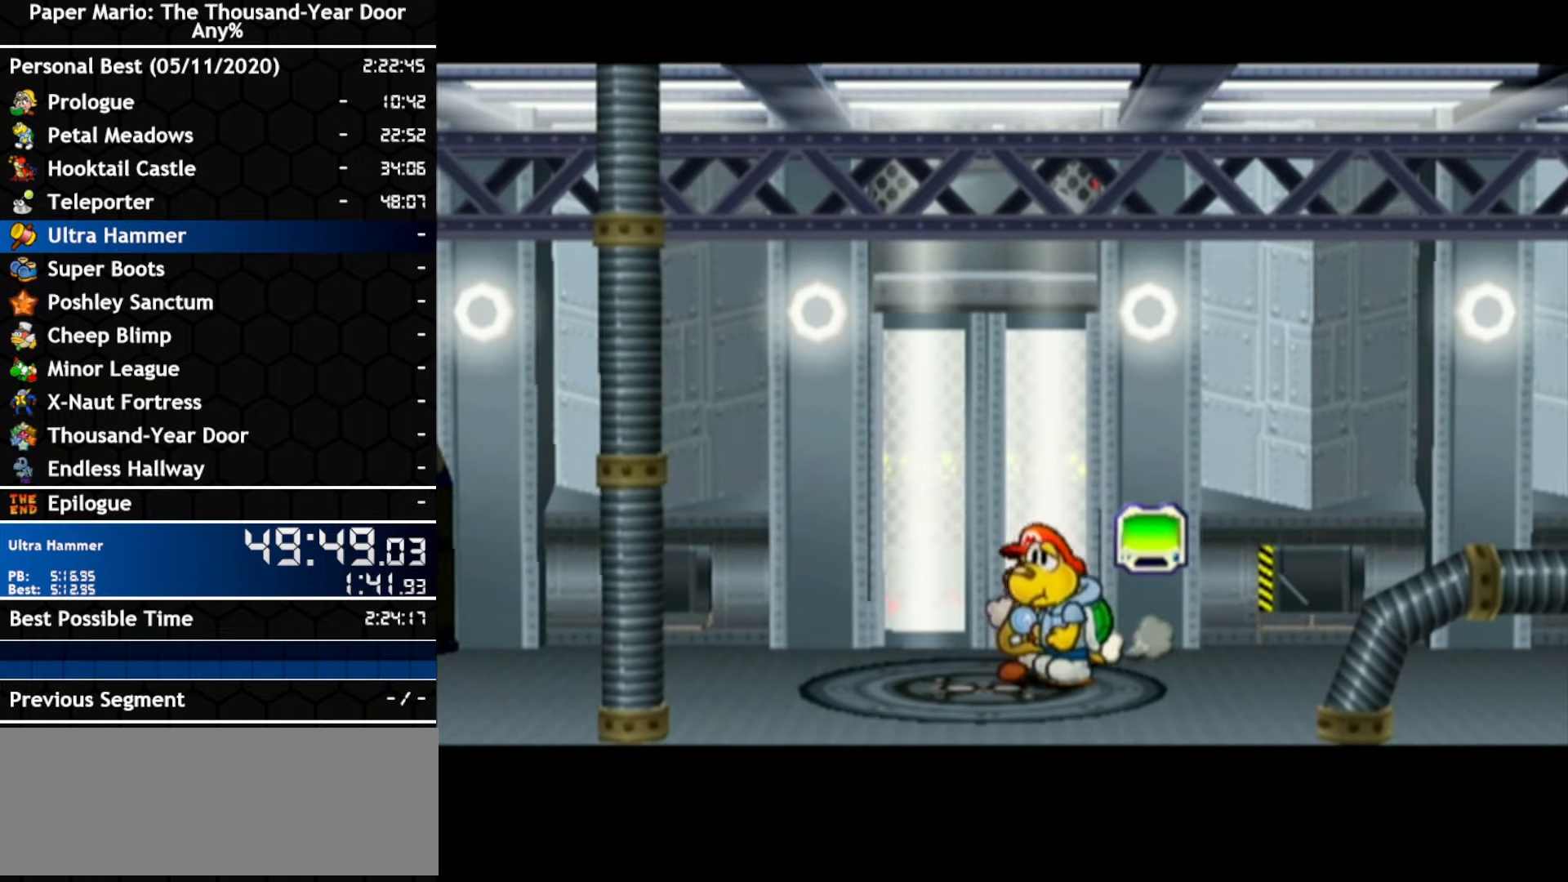
Gameplay with a controller (Nintendo layout); each line is a JSON object with the inputs held at the frame after it. "events" lists button and stick changes between this image and that frame as [ms after this image, input, new state], when the widget could be followed in between. Not read: C_DOWN C_LEFT C_RIGHT C_UP DPAD_DOWN DPAD_LEFT DPAD_RIGHT DPAD_UP L1 L2 L3 R2 R3 SELECT START X Y Z other_buttons.
{"buttons": [], "left_stick": "center", "right_stick": "center", "events": []}
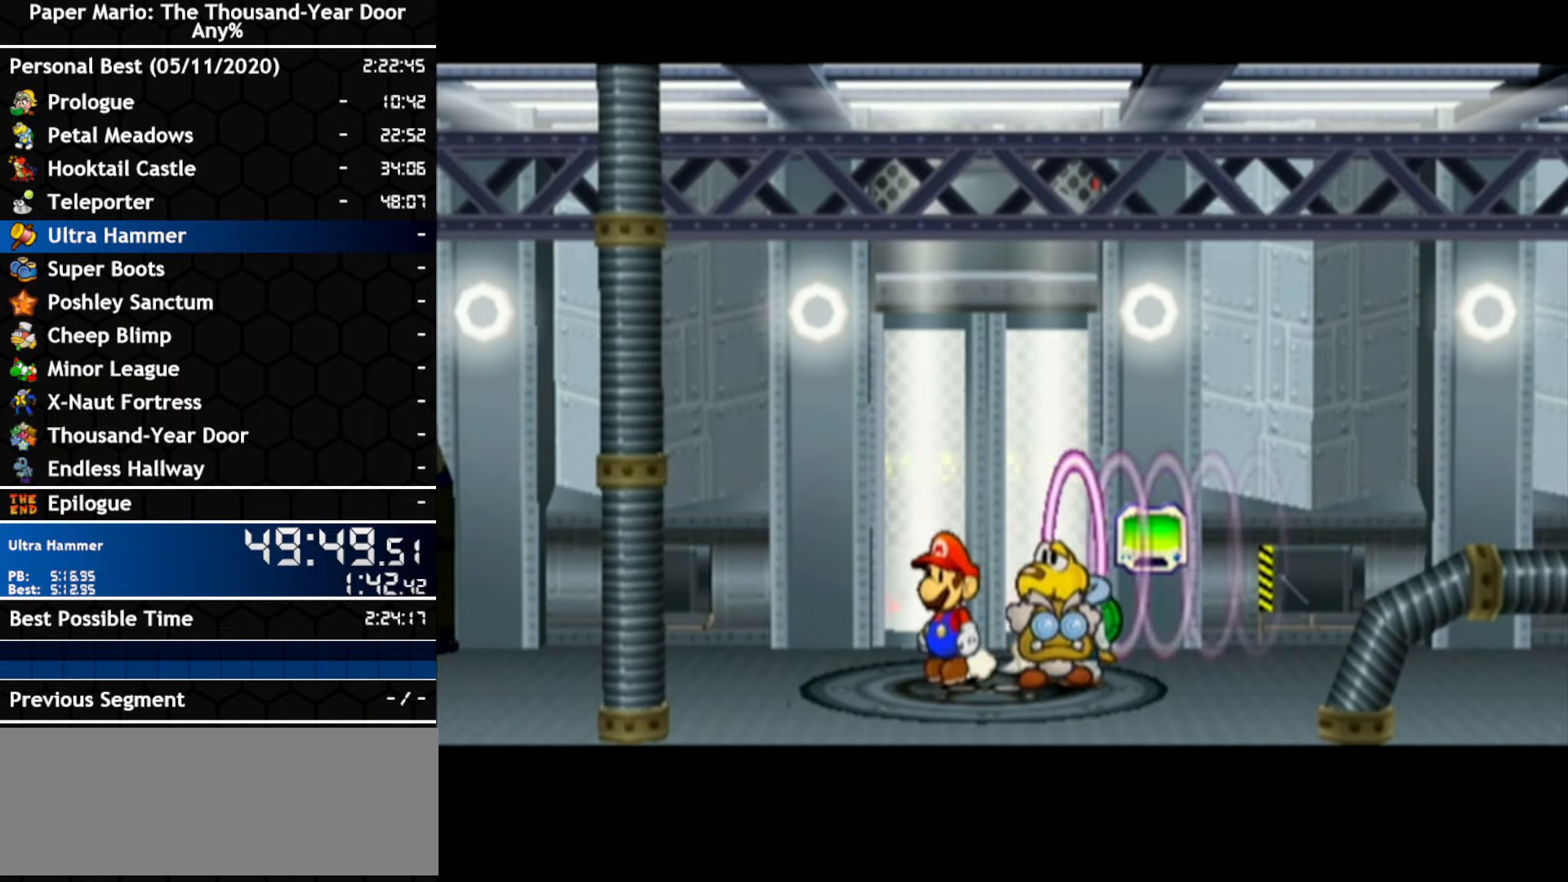
{"buttons": [], "left_stick": "center", "right_stick": "center", "events": []}
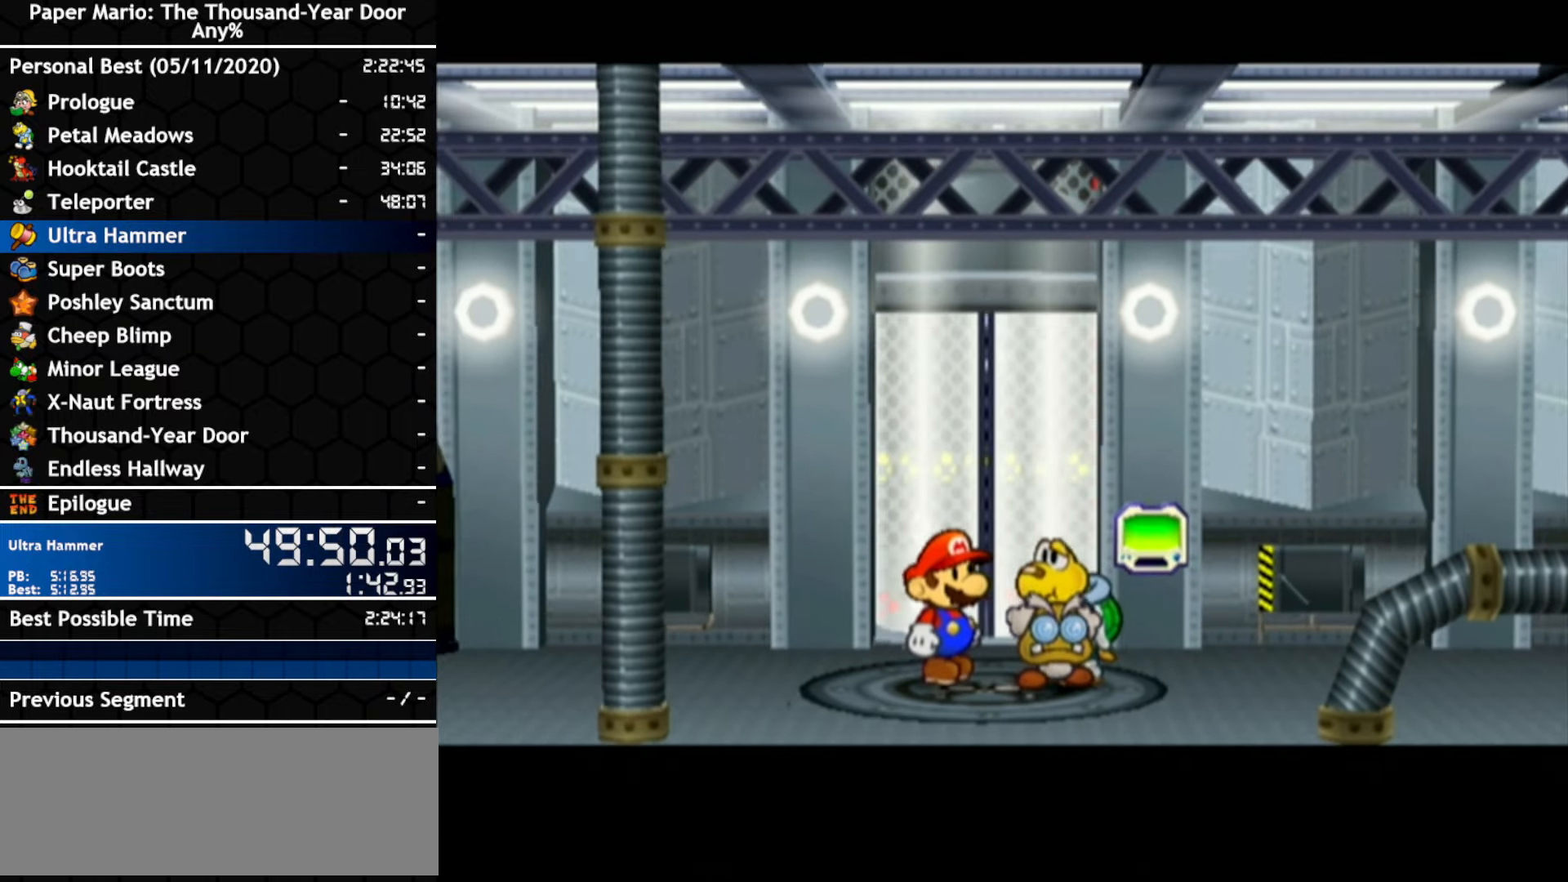
{"buttons": [], "left_stick": "center", "right_stick": "center", "events": []}
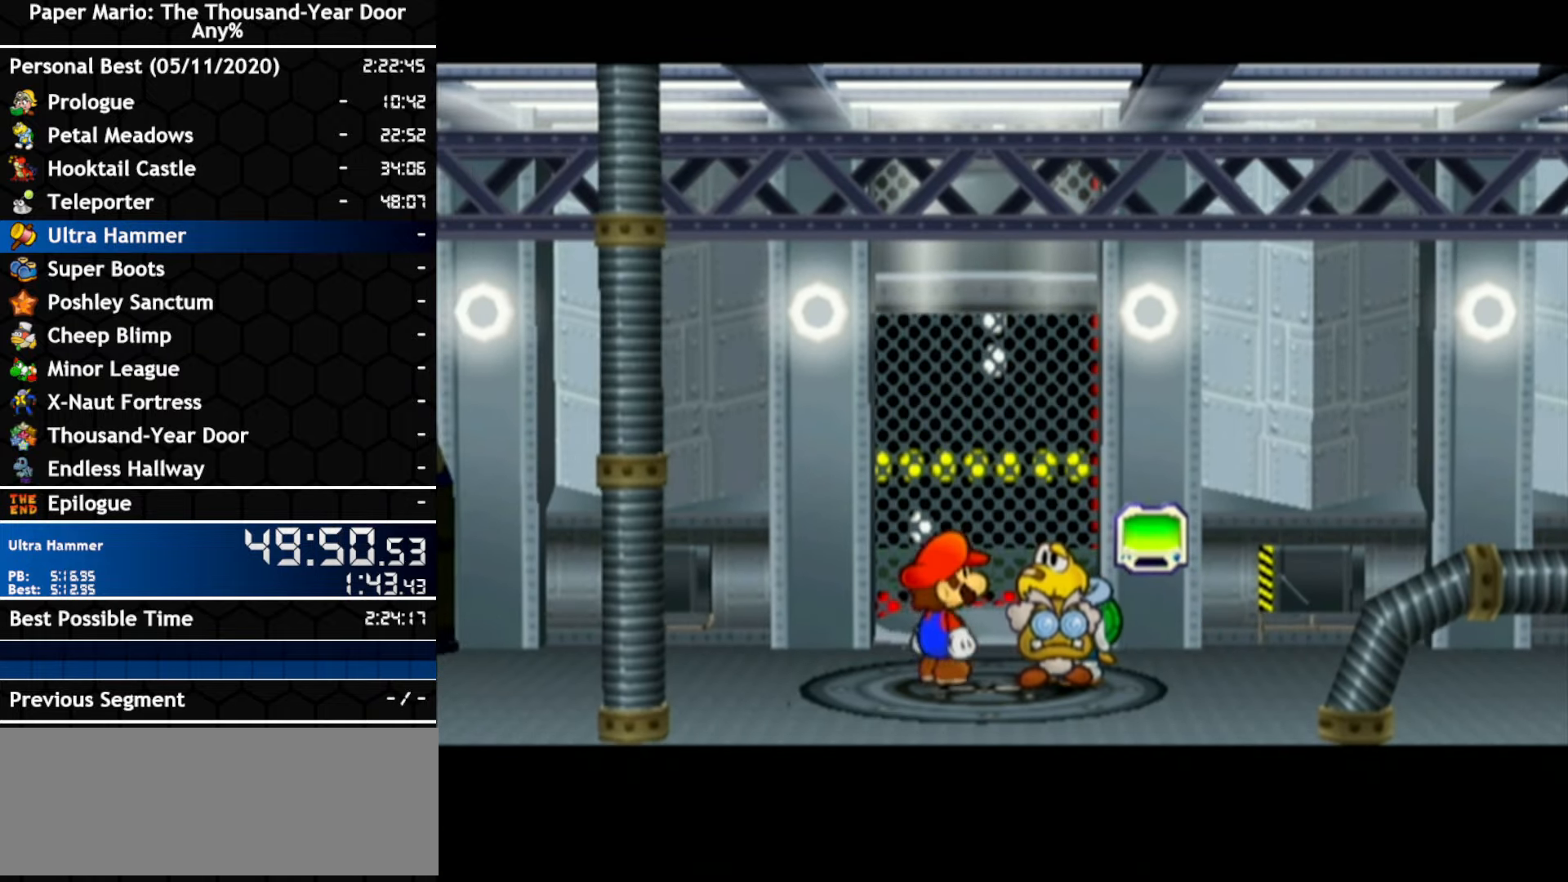
{"buttons": ["B"], "left_stick": "center", "right_stick": "center", "events": [[150, "B", "down"], [200, "B", "up"], [266, "B", "down"], [383, "B", "up"], [450, "B", "down"]]}
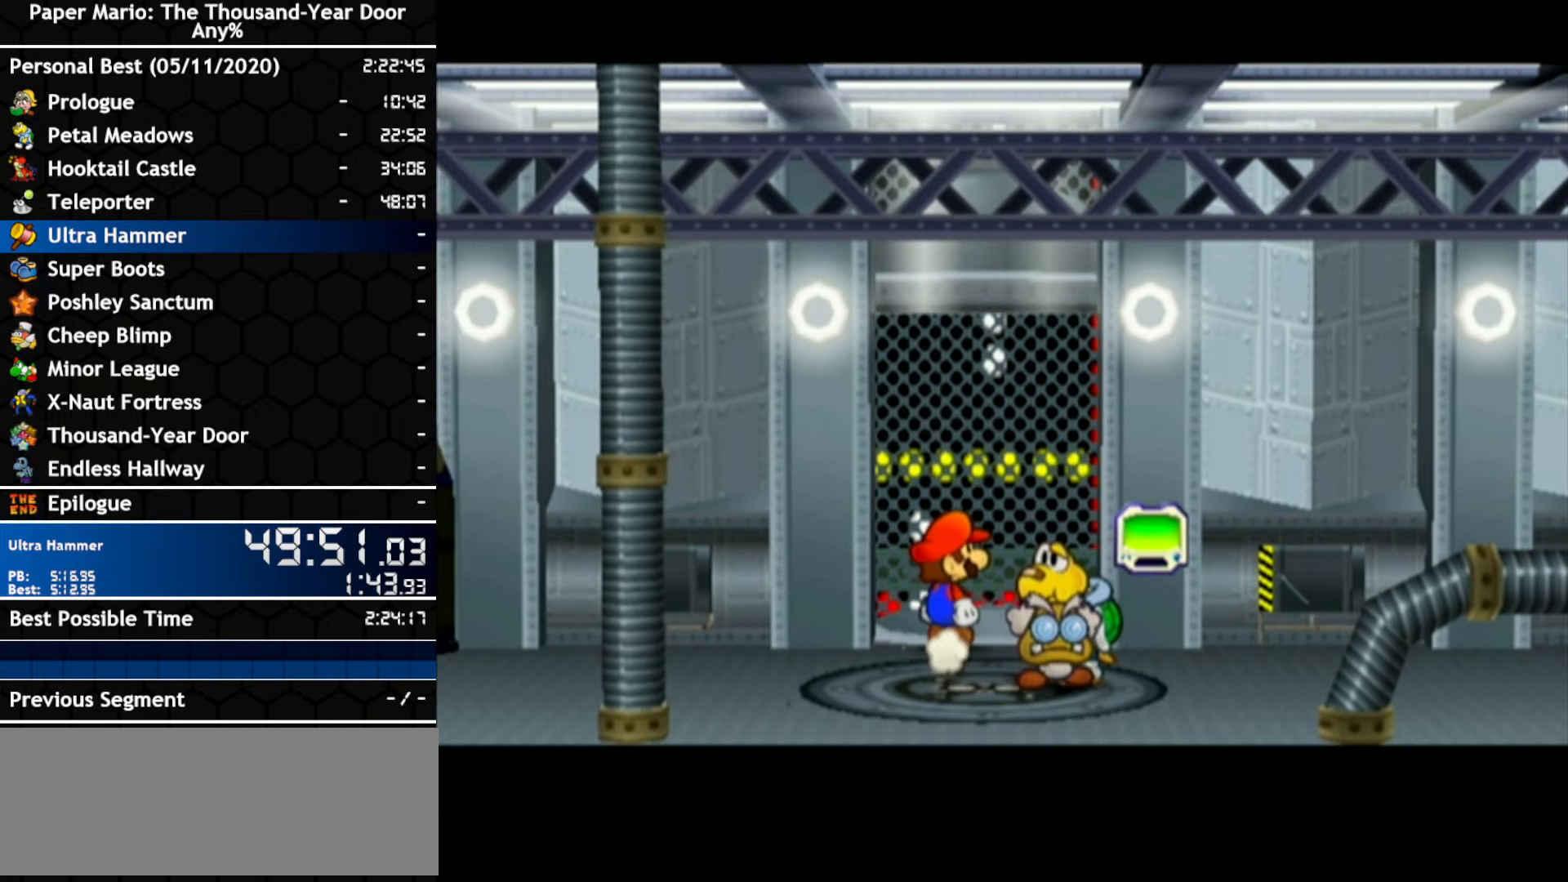
{"buttons": [], "left_stick": "center", "right_stick": "center", "events": [[16, "B", "up"], [83, "B", "down"], [133, "B", "up"]]}
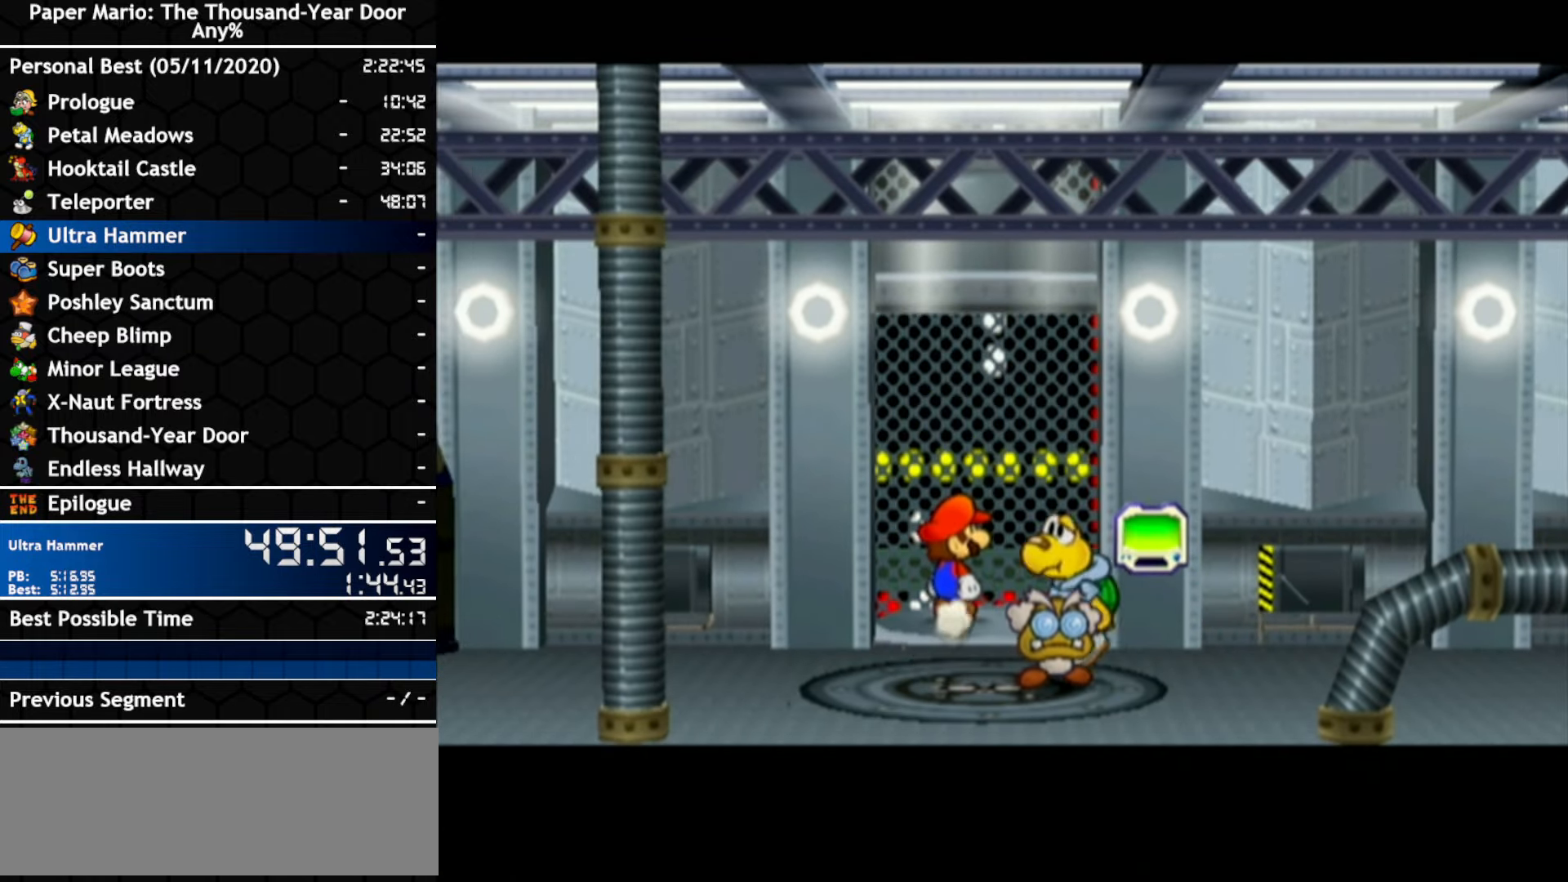
{"buttons": [], "left_stick": "center", "right_stick": "center", "events": []}
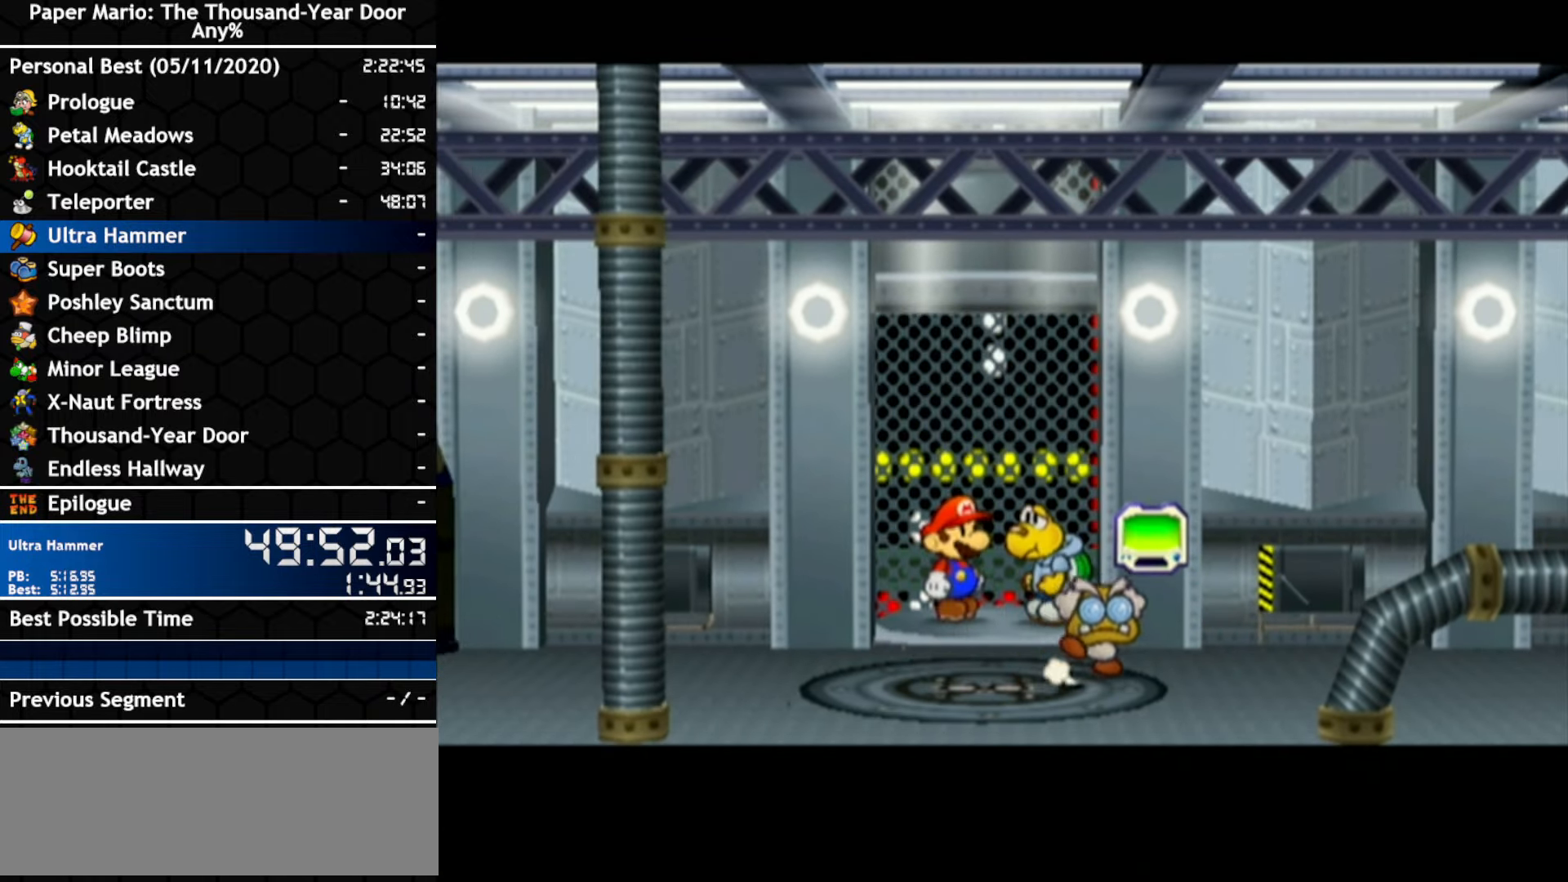
{"buttons": [], "left_stick": "center", "right_stick": "center", "events": []}
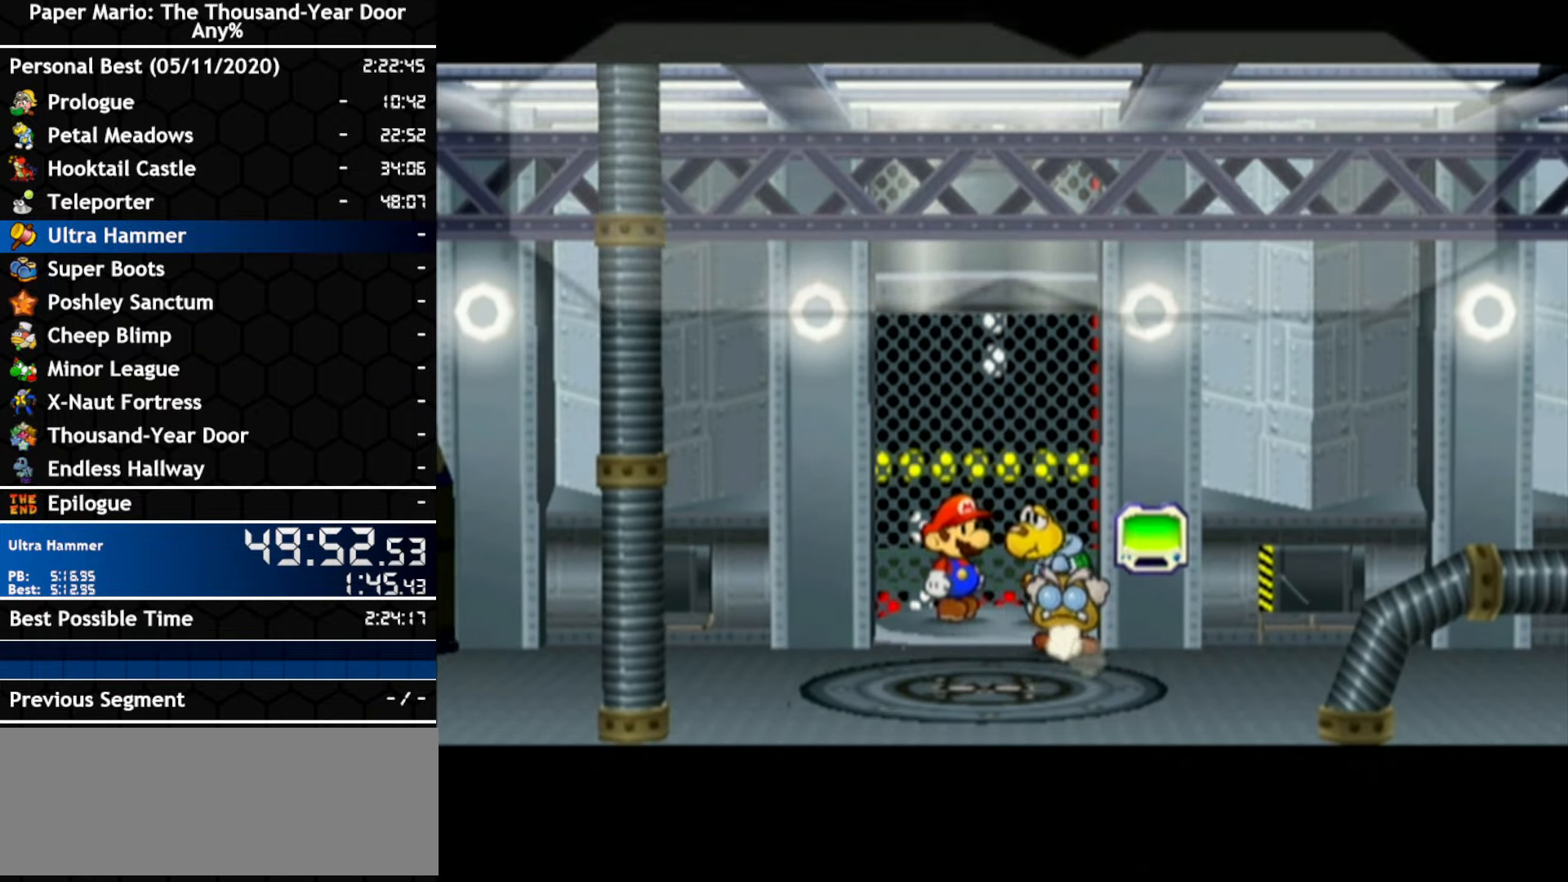
{"buttons": [], "left_stick": "center", "right_stick": "center", "events": [[233, "B", "down"], [383, "B", "up"]]}